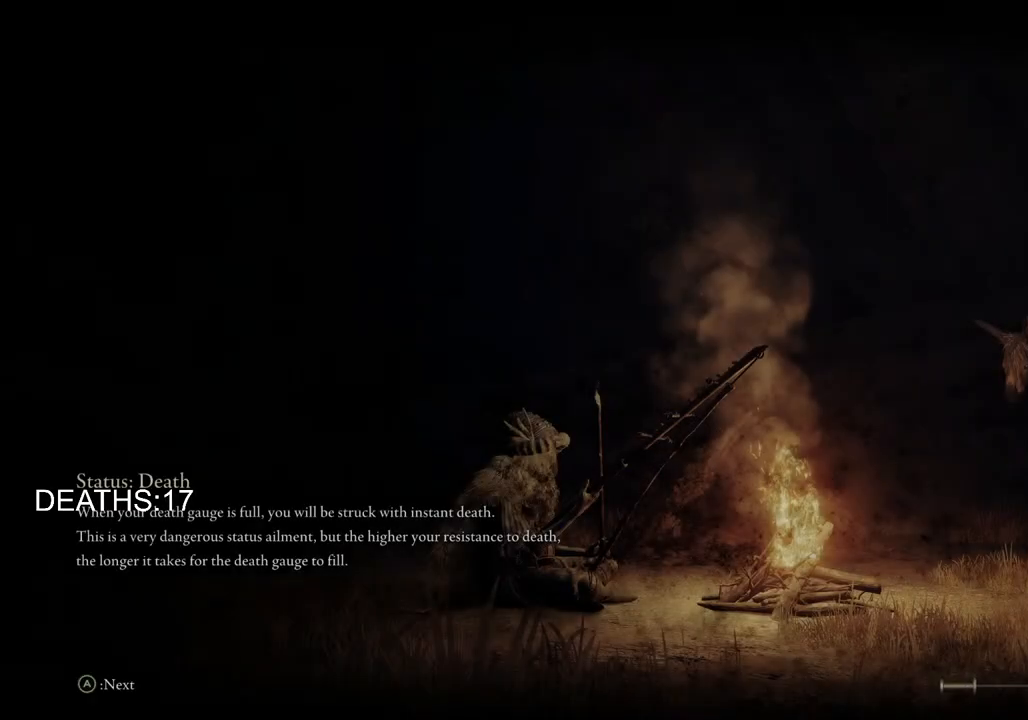
Gameplay with a controller (PlayStation layout); each line is a JSON object with the inputs held at the frame after it. "events" lists button and stick changes between this image and that frame as [ms after this image, input, new state], when the widget could be followed in between.
{"buttons": [], "left_stick": "center", "right_stick": "center", "events": []}
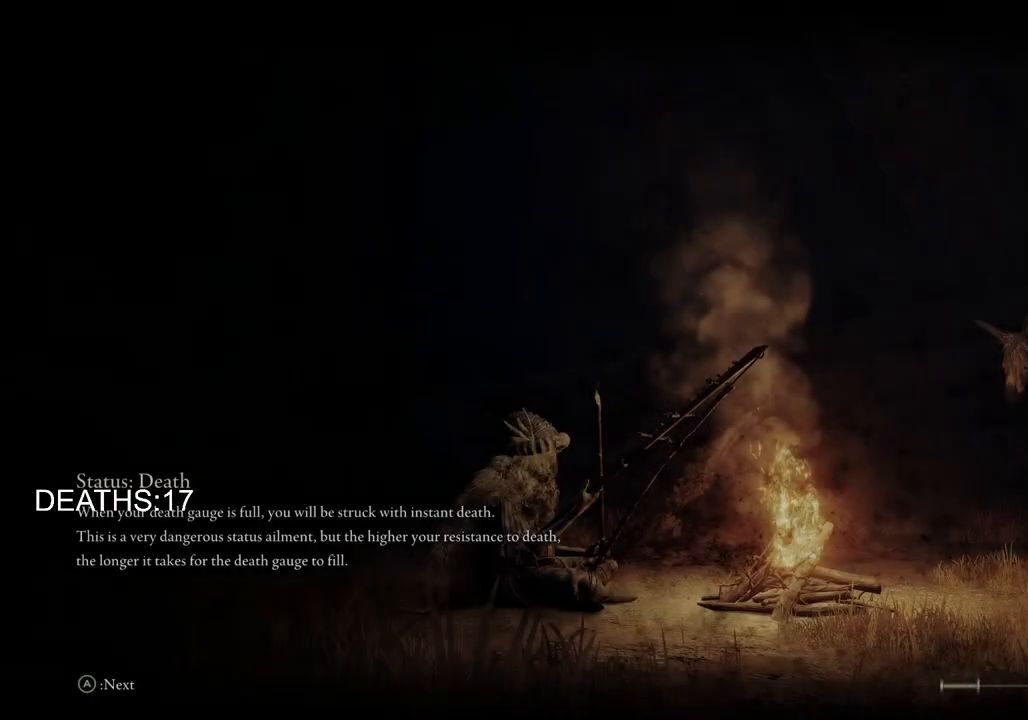
{"buttons": [], "left_stick": "center", "right_stick": "center", "events": []}
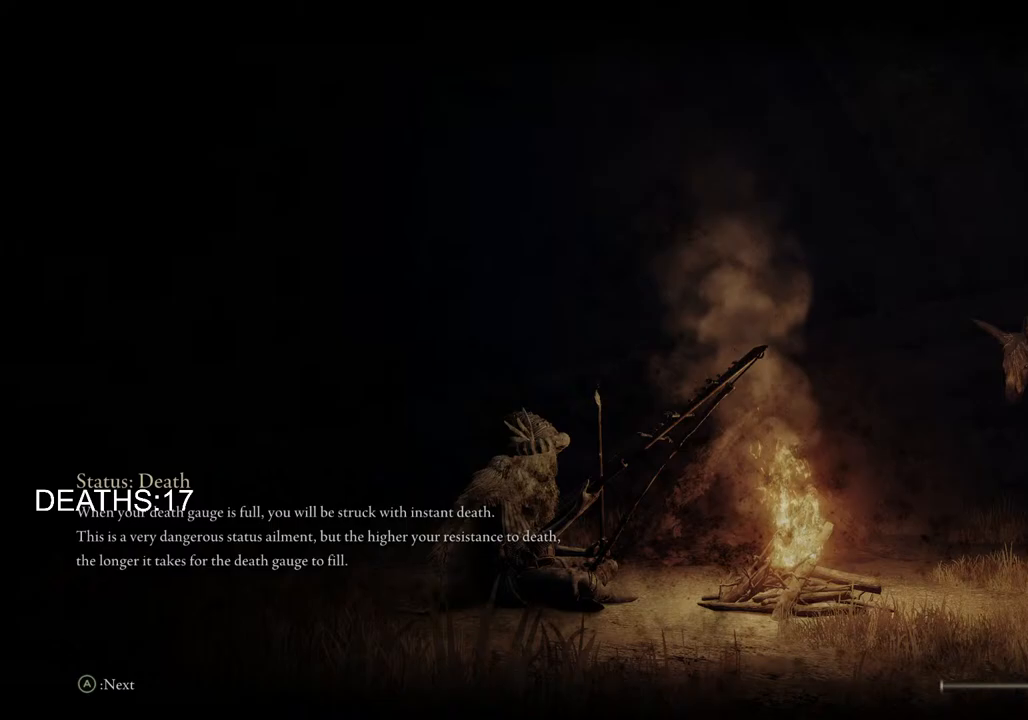
{"buttons": [], "left_stick": "center", "right_stick": "center", "events": []}
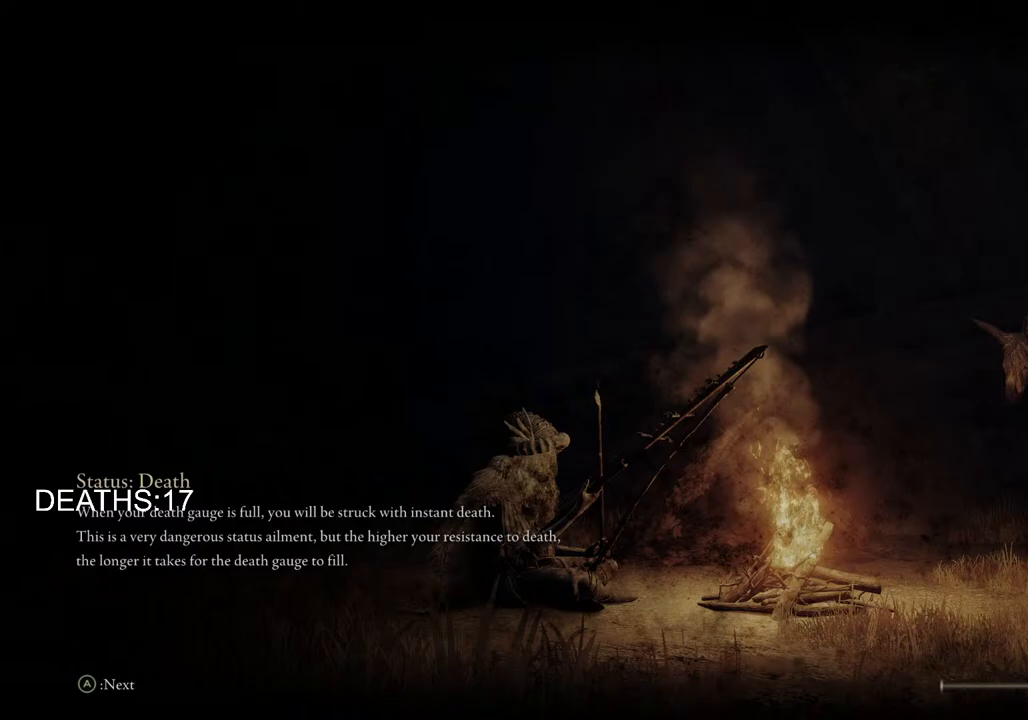
{"buttons": [], "left_stick": "center", "right_stick": "center", "events": [[150, "right_stick", "left"], [267, "right_stick", "center"]]}
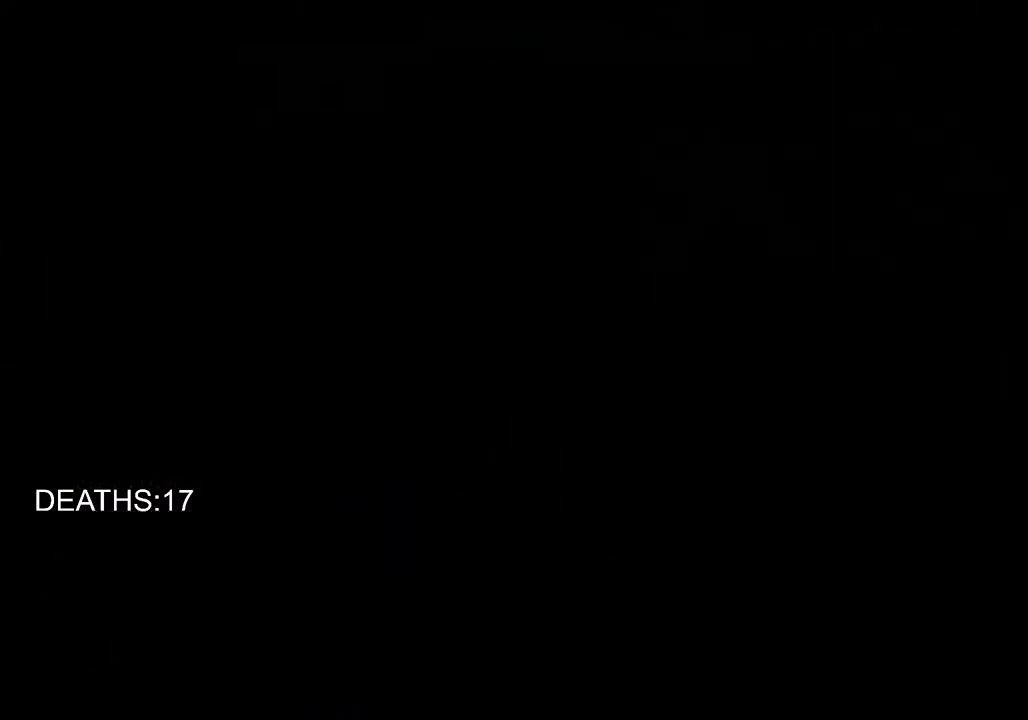
{"buttons": ["CIRCLE"], "left_stick": "up", "right_stick": "center", "events": [[217, "left_stick", "up"], [433, "CIRCLE", "down"]]}
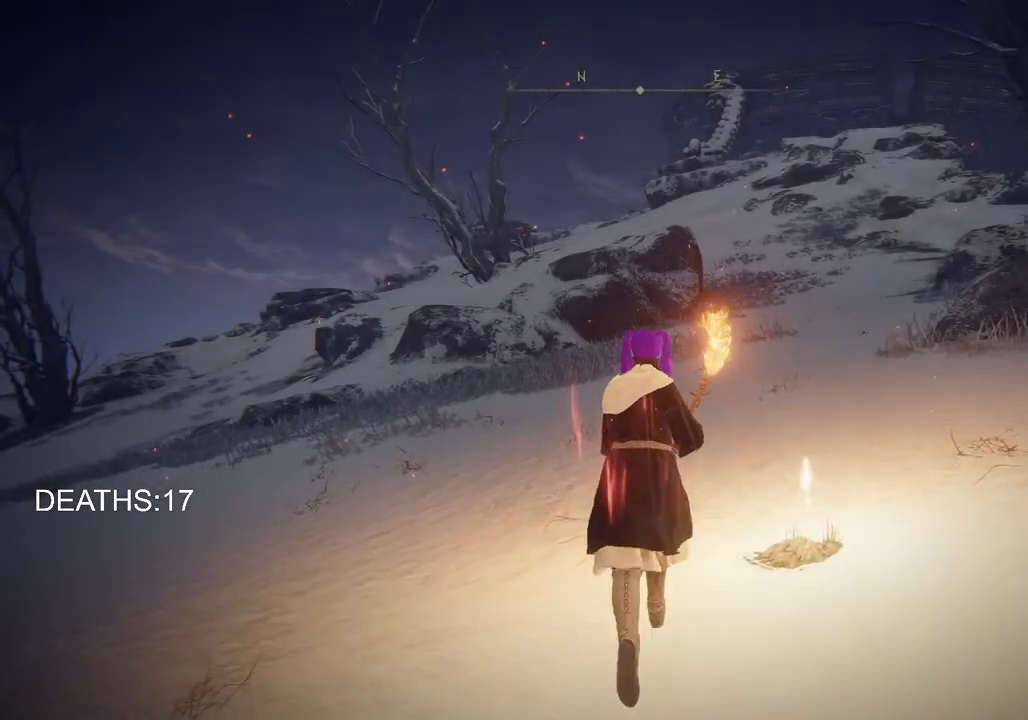
{"buttons": ["CIRCLE"], "left_stick": "up-left", "right_stick": "center", "events": [[417, "left_stick", "up-left"]]}
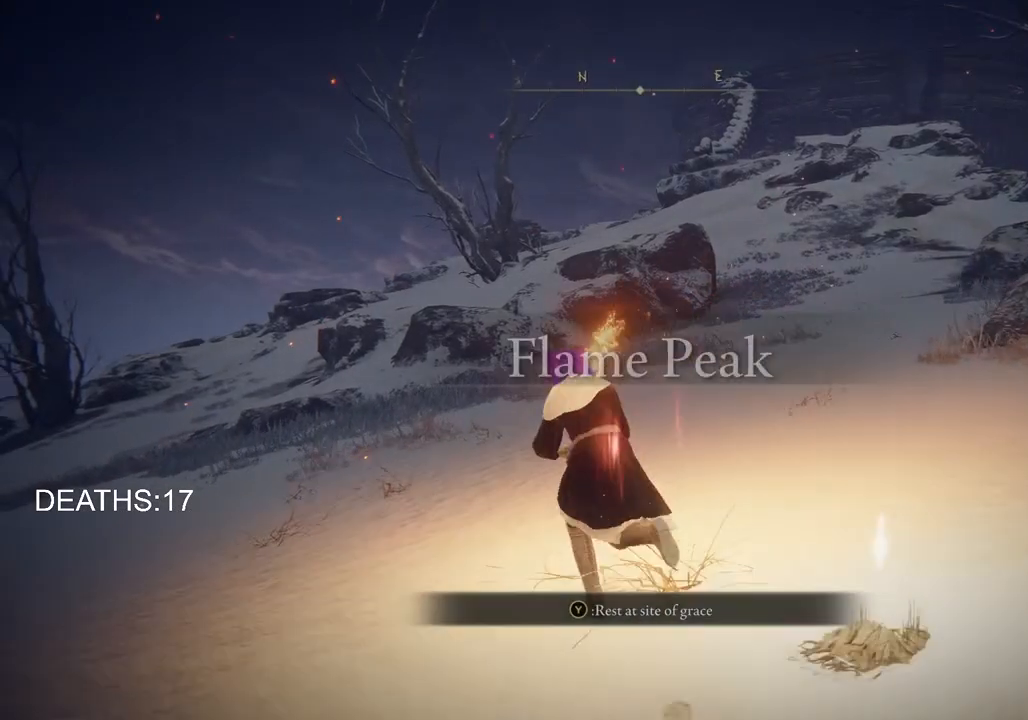
{"buttons": [], "left_stick": "up", "right_stick": "center", "events": [[150, "TRIANGLE", "down"], [183, "DPAD_DOWN", "down"], [367, "DPAD_DOWN", "up"], [433, "left_stick", "up"], [483, "CIRCLE", "up"], [483, "TRIANGLE", "up"]]}
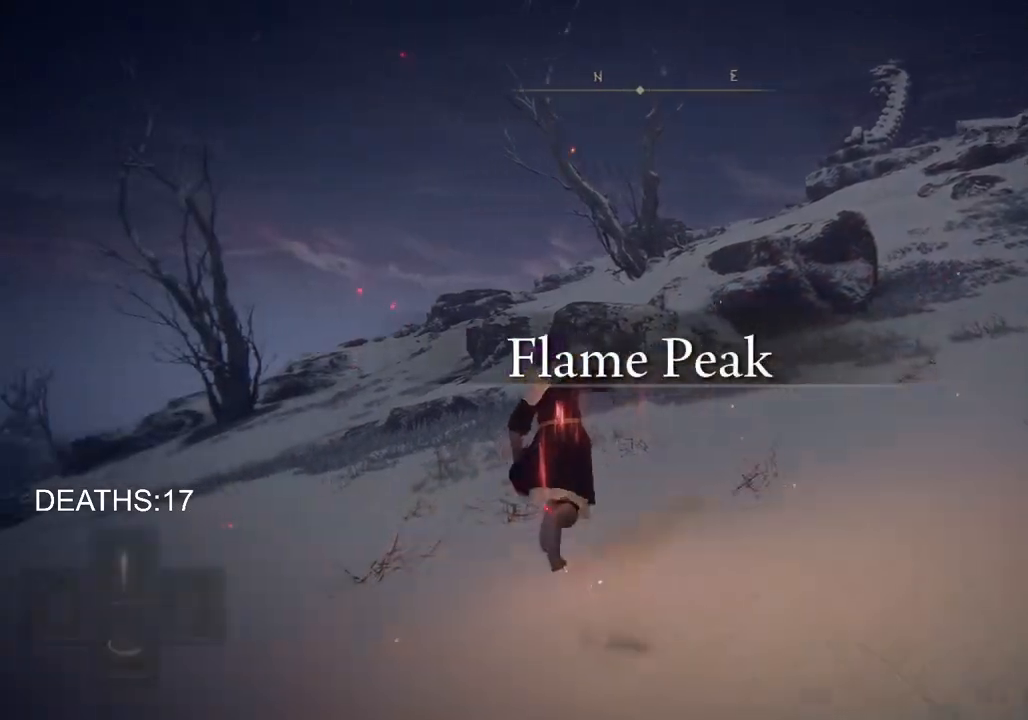
{"buttons": [], "left_stick": "up-right", "right_stick": "center", "events": [[117, "left_stick", "up-right"]]}
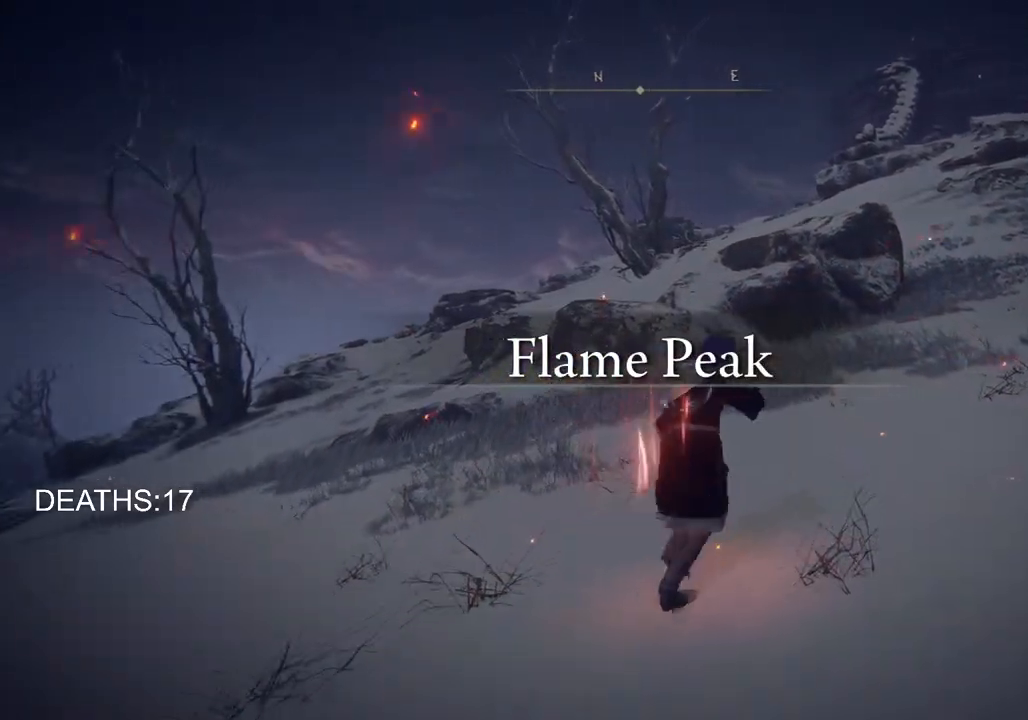
{"buttons": [], "left_stick": "up", "right_stick": "center", "events": [[283, "left_stick", "center"], [500, "left_stick", "up"]]}
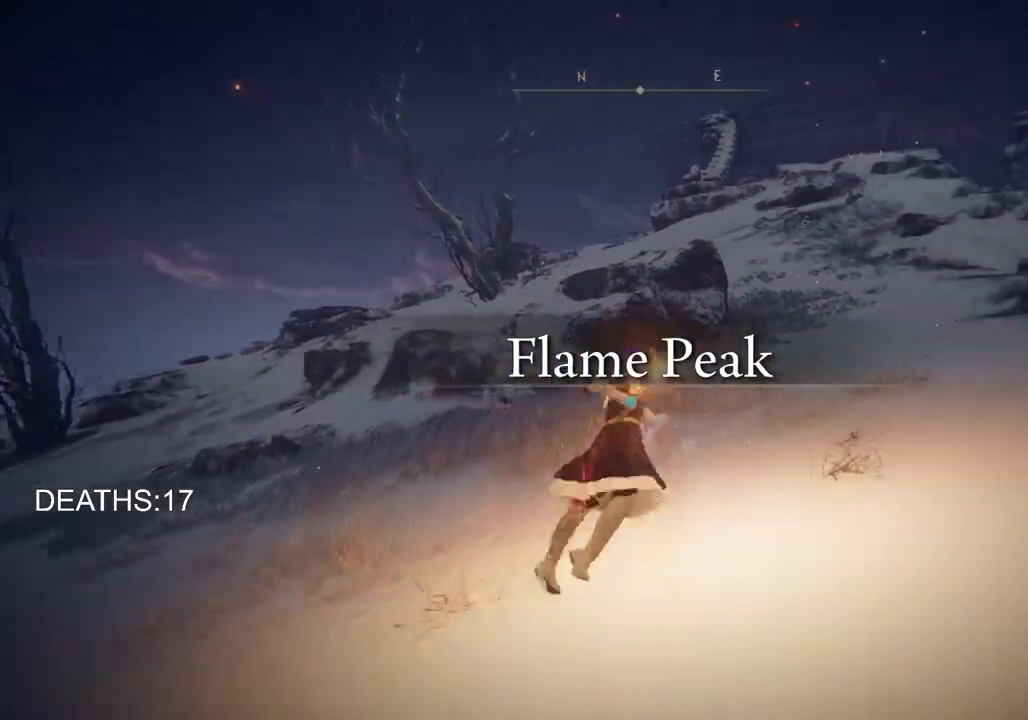
{"buttons": [], "left_stick": "up", "right_stick": "center", "events": []}
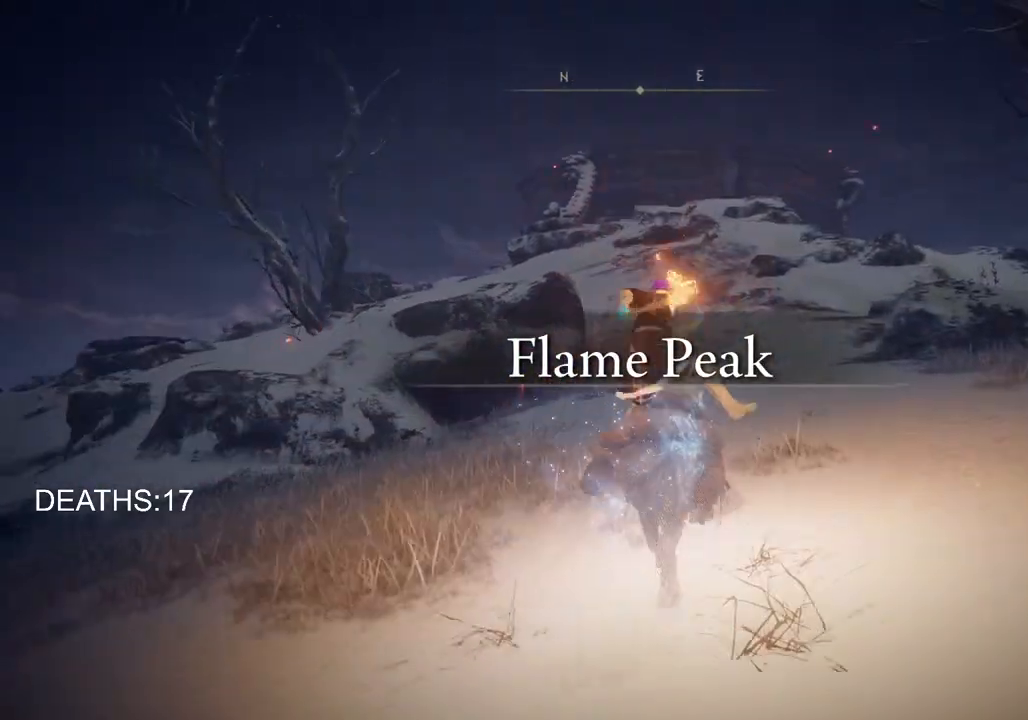
{"buttons": [], "left_stick": "up", "right_stick": "center", "events": [[317, "CIRCLE", "down"], [467, "CIRCLE", "up"]]}
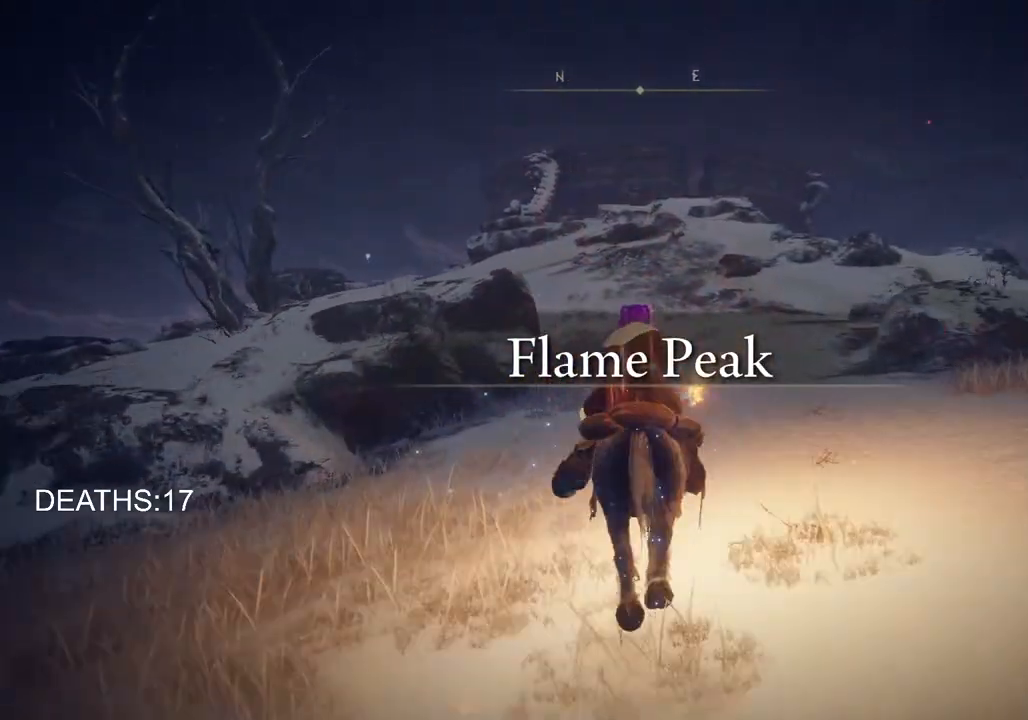
{"buttons": [], "left_stick": "up", "right_stick": "center", "events": [[33, "CIRCLE", "down"], [167, "CIRCLE", "up"]]}
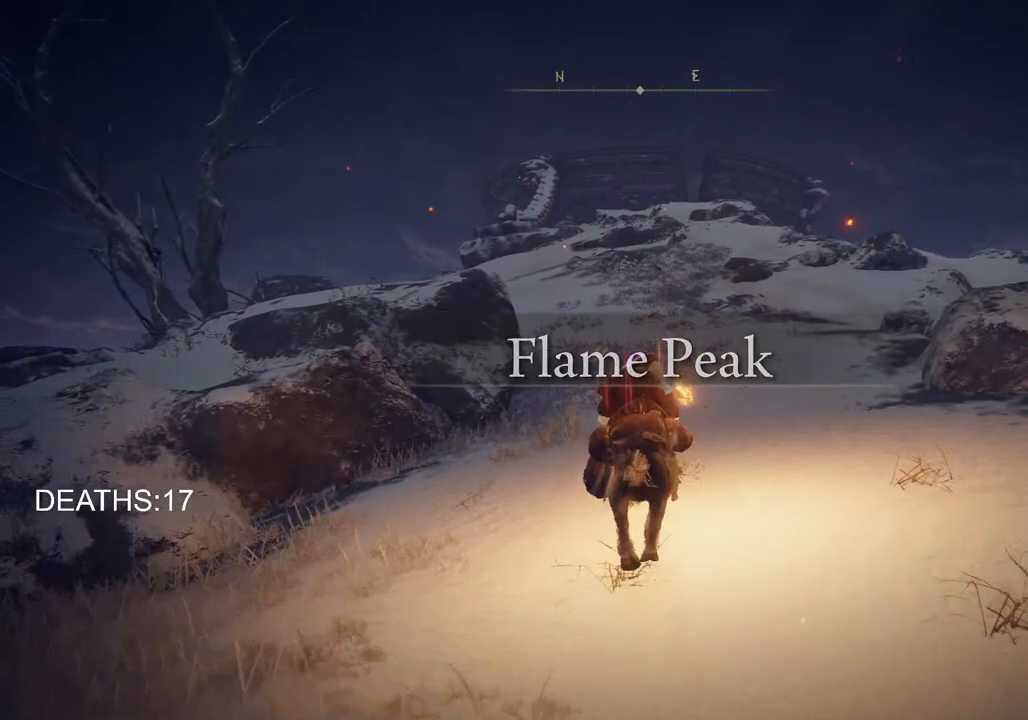
{"buttons": [], "left_stick": "up", "right_stick": "center", "events": []}
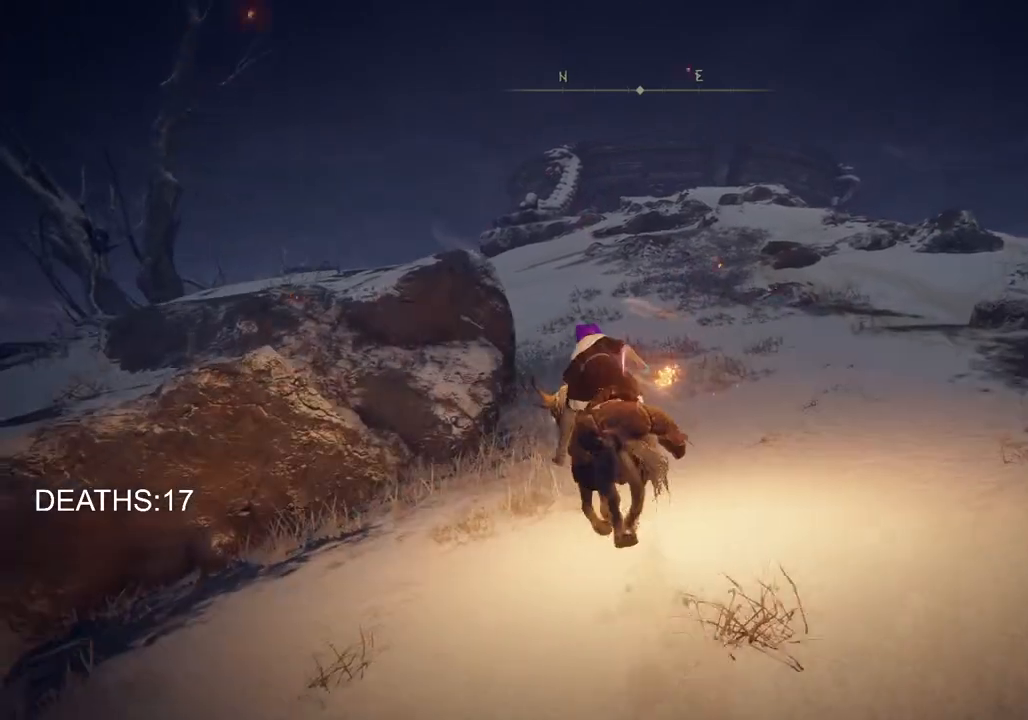
{"buttons": [], "left_stick": "up", "right_stick": "center", "events": []}
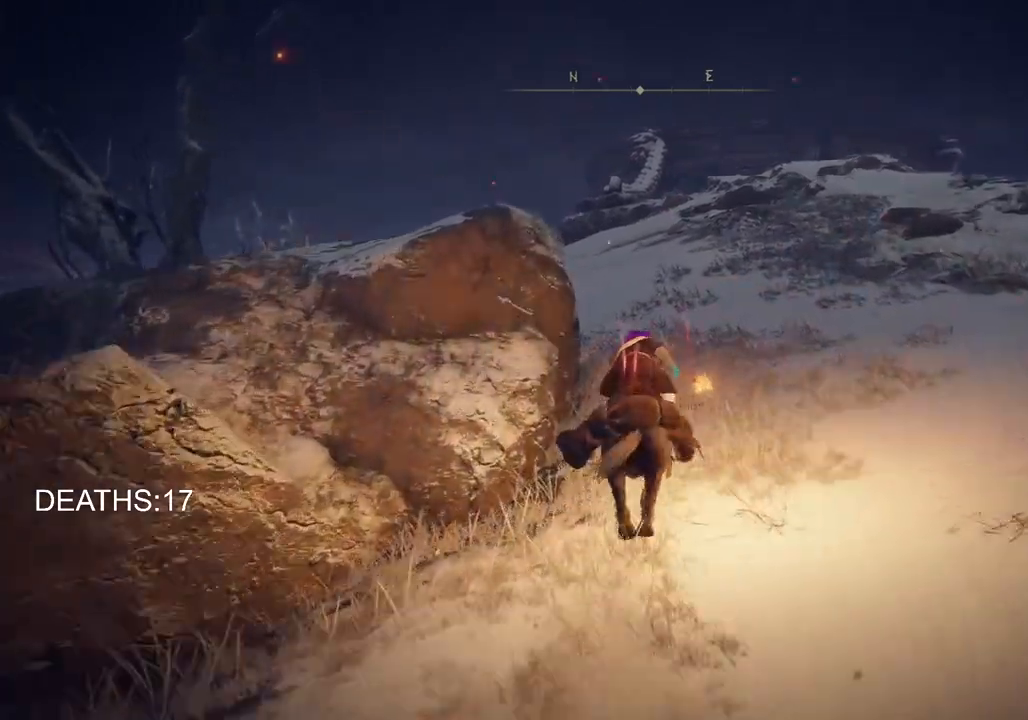
{"buttons": [], "left_stick": "up", "right_stick": "center", "events": []}
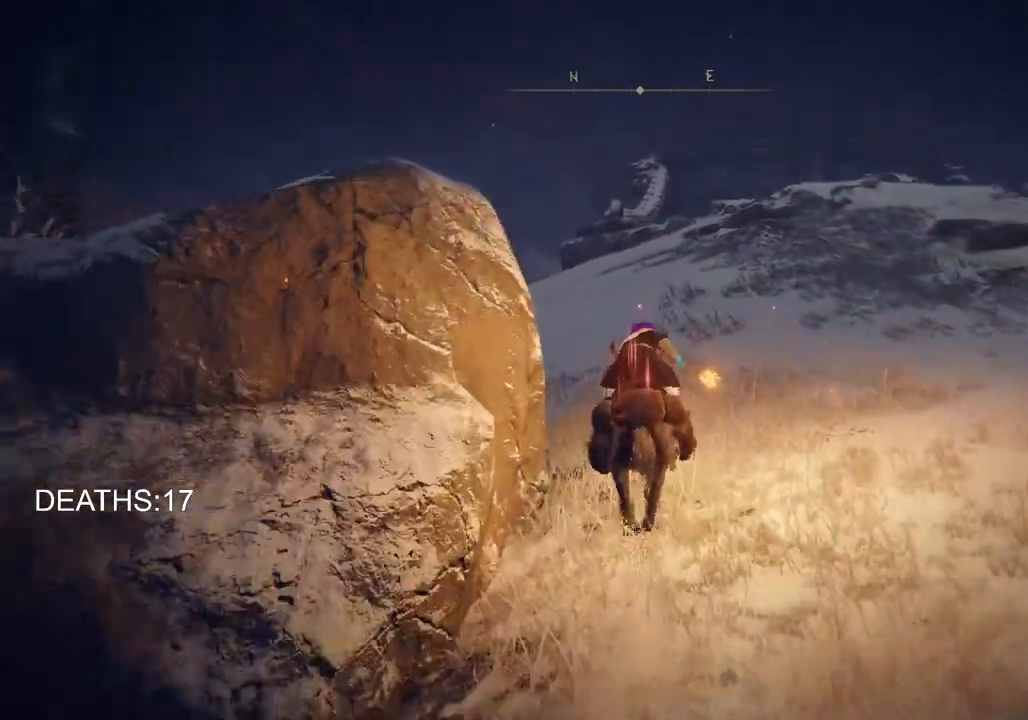
{"buttons": [], "left_stick": "up", "right_stick": "center", "events": [[250, "CIRCLE", "down"], [417, "CIRCLE", "up"]]}
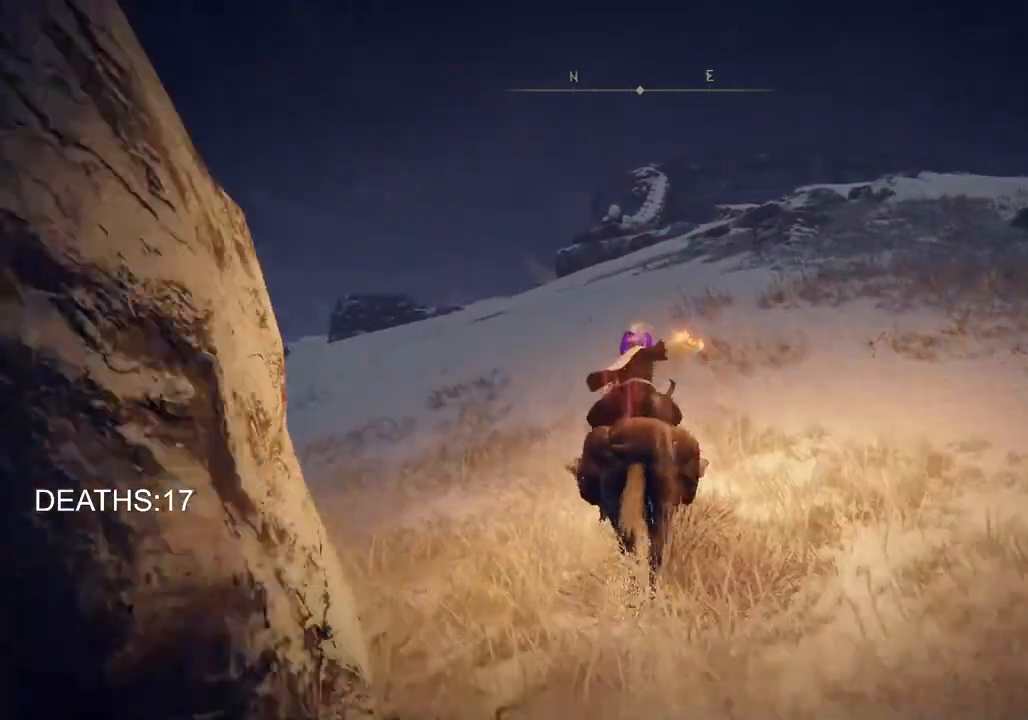
{"buttons": [], "left_stick": "up", "right_stick": "center", "events": [[200, "right_stick", "down-left"], [500, "right_stick", "center"]]}
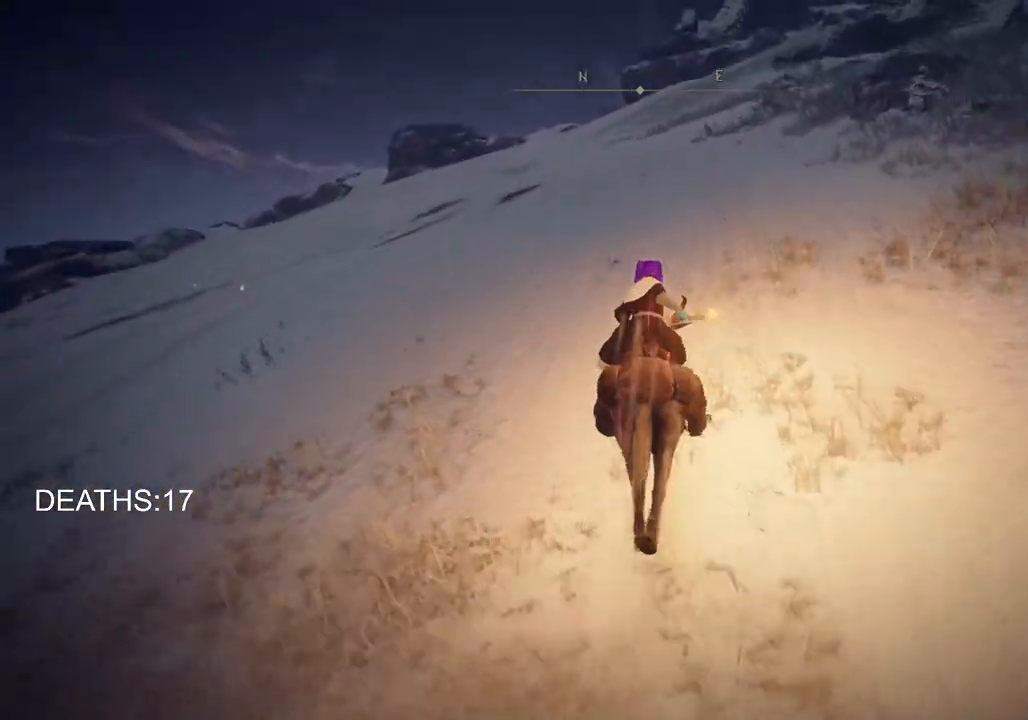
{"buttons": [], "left_stick": "up", "right_stick": "up", "events": [[417, "right_stick", "up"]]}
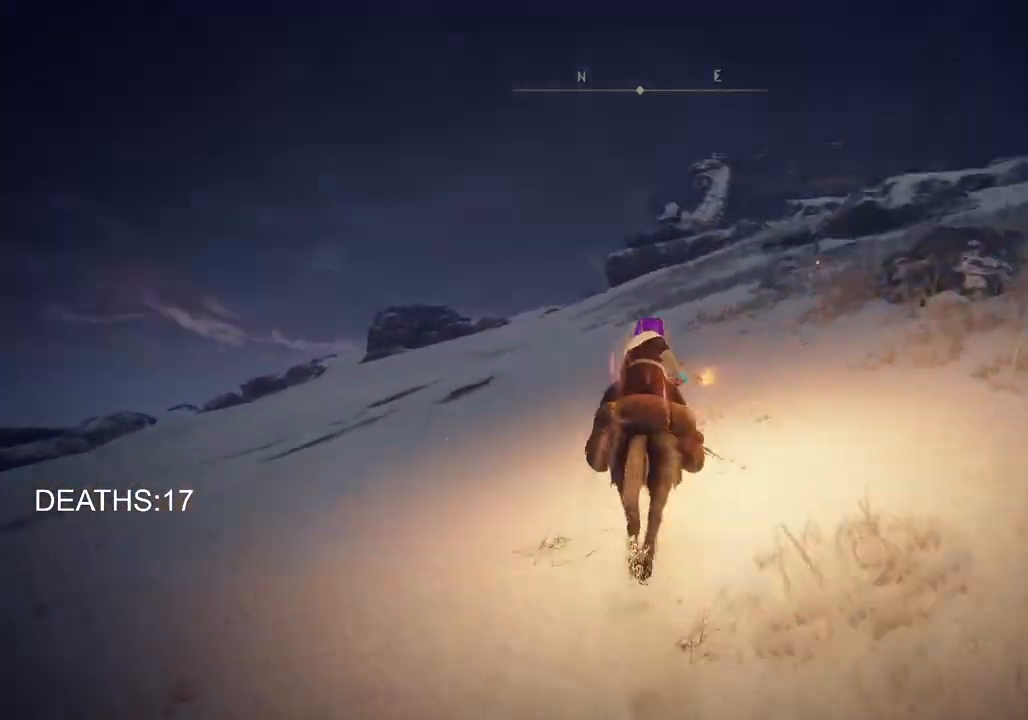
{"buttons": [], "left_stick": "up", "right_stick": "center", "events": [[67, "right_stick", "center"], [267, "CIRCLE", "down"], [400, "CIRCLE", "up"]]}
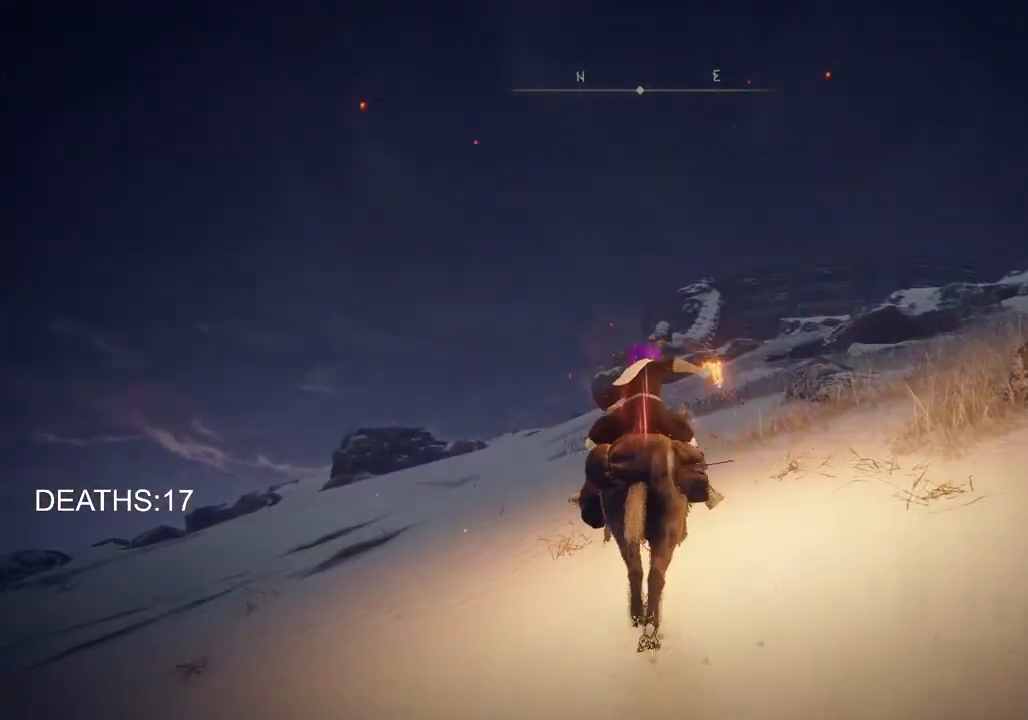
{"buttons": [], "left_stick": "up", "right_stick": "center", "events": [[283, "right_stick", "down"], [417, "right_stick", "center"]]}
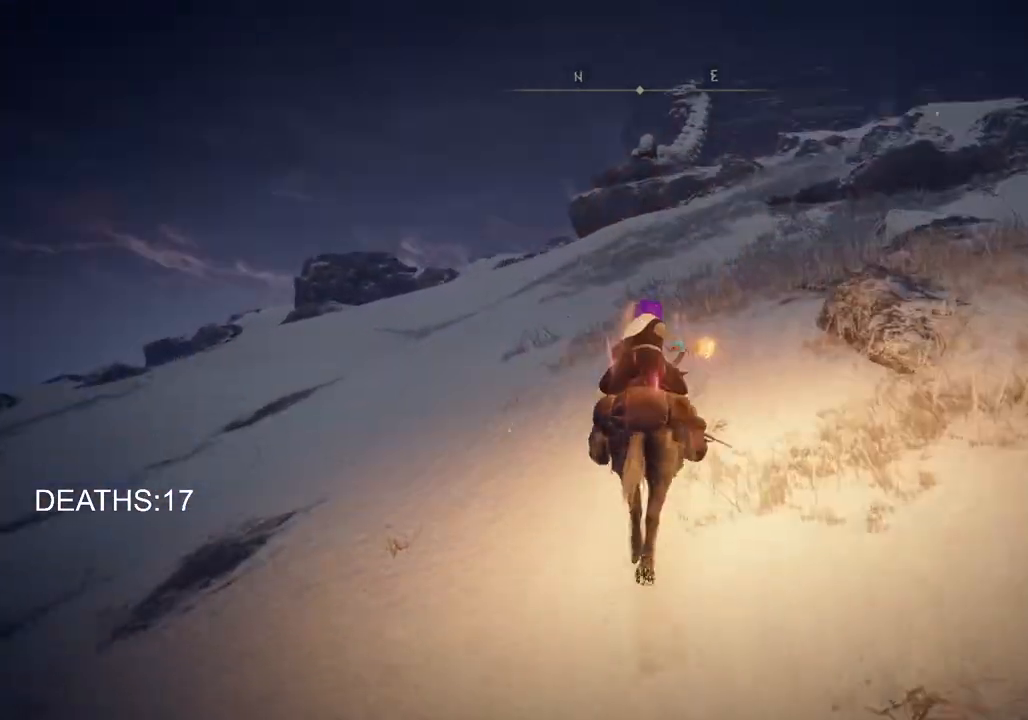
{"buttons": ["CIRCLE"], "left_stick": "up", "right_stick": "center", "events": [[367, "CIRCLE", "down"]]}
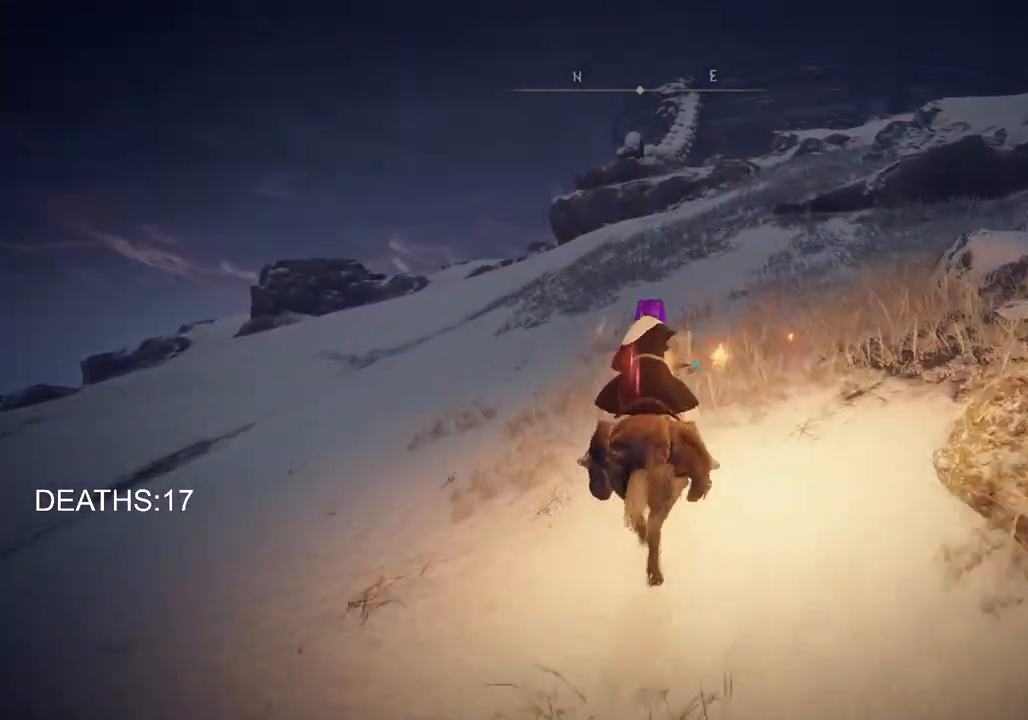
{"buttons": [], "left_stick": "up", "right_stick": "center", "events": [[17, "CIRCLE", "up"]]}
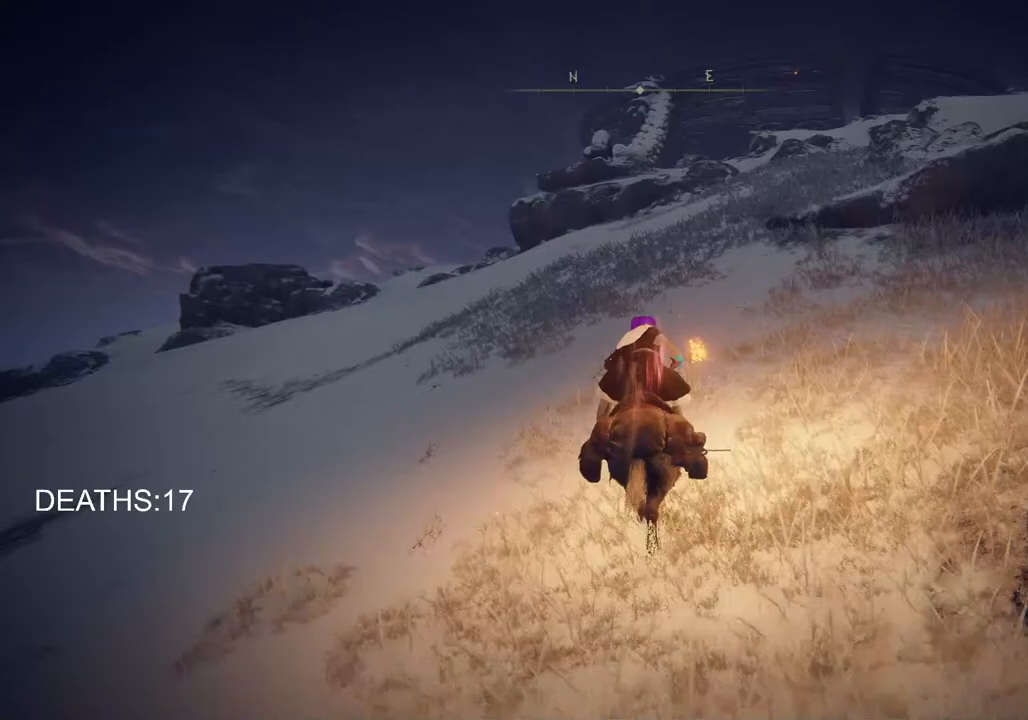
{"buttons": [], "left_stick": "up", "right_stick": "center", "events": []}
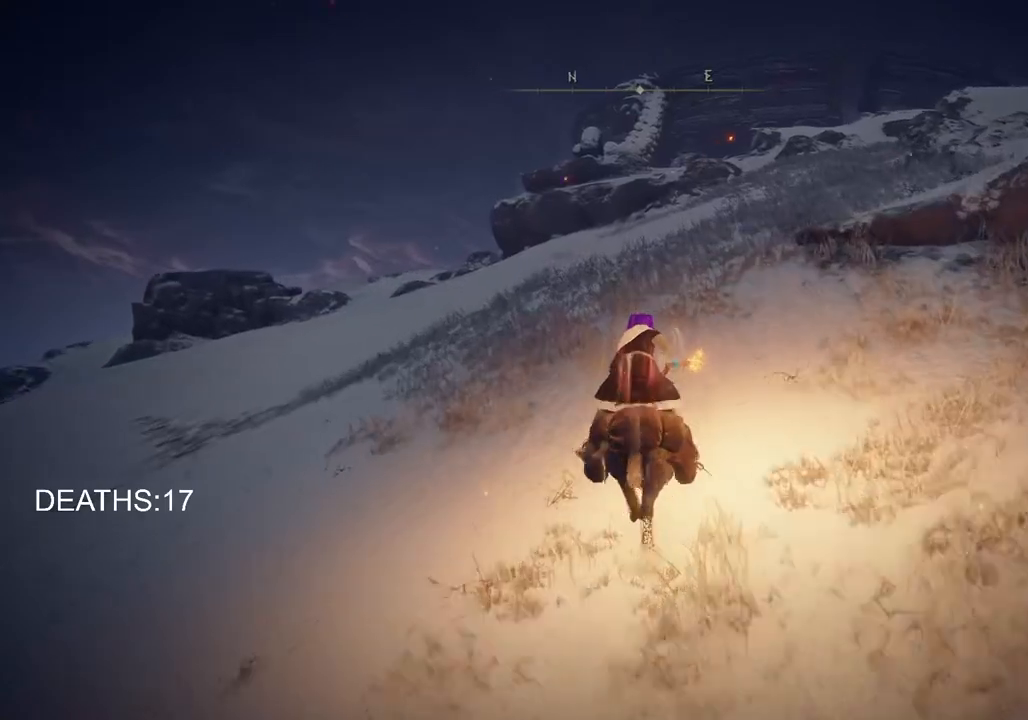
{"buttons": [], "left_stick": "up", "right_stick": "center", "events": [[333, "CIRCLE", "down"], [450, "CIRCLE", "up"]]}
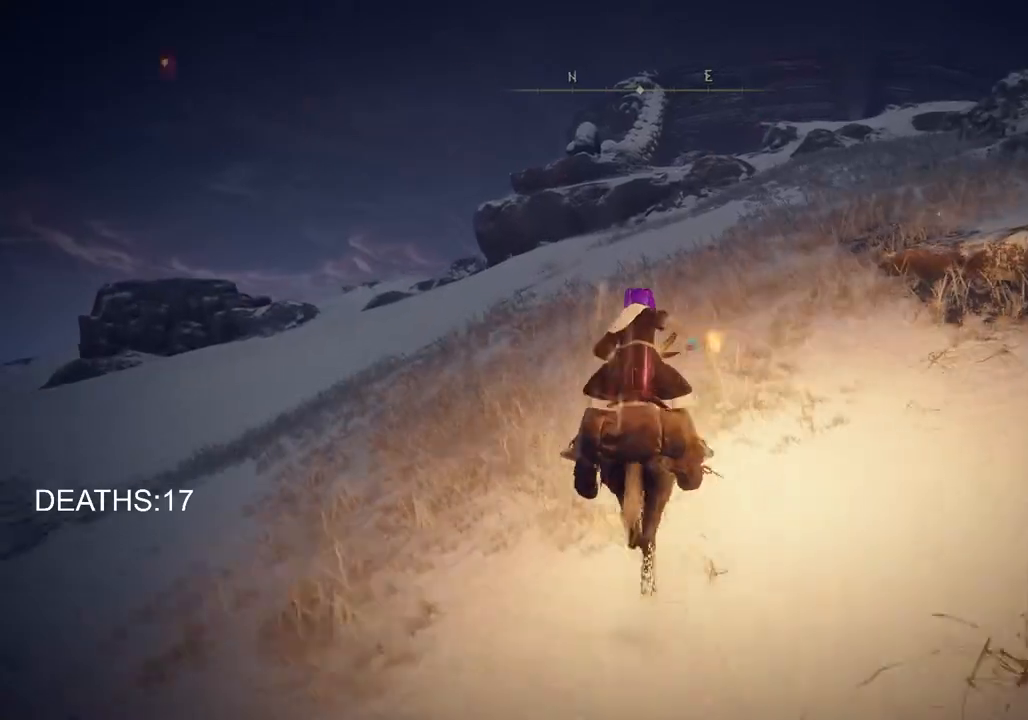
{"buttons": [], "left_stick": "up", "right_stick": "center", "events": []}
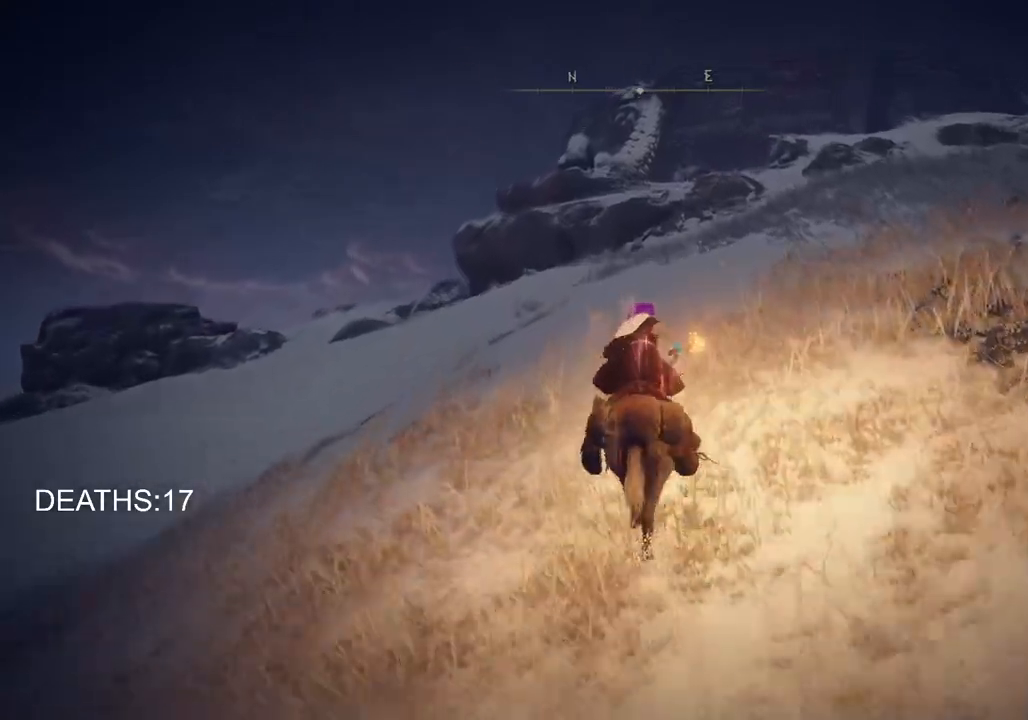
{"buttons": [], "left_stick": "up", "right_stick": "center", "events": []}
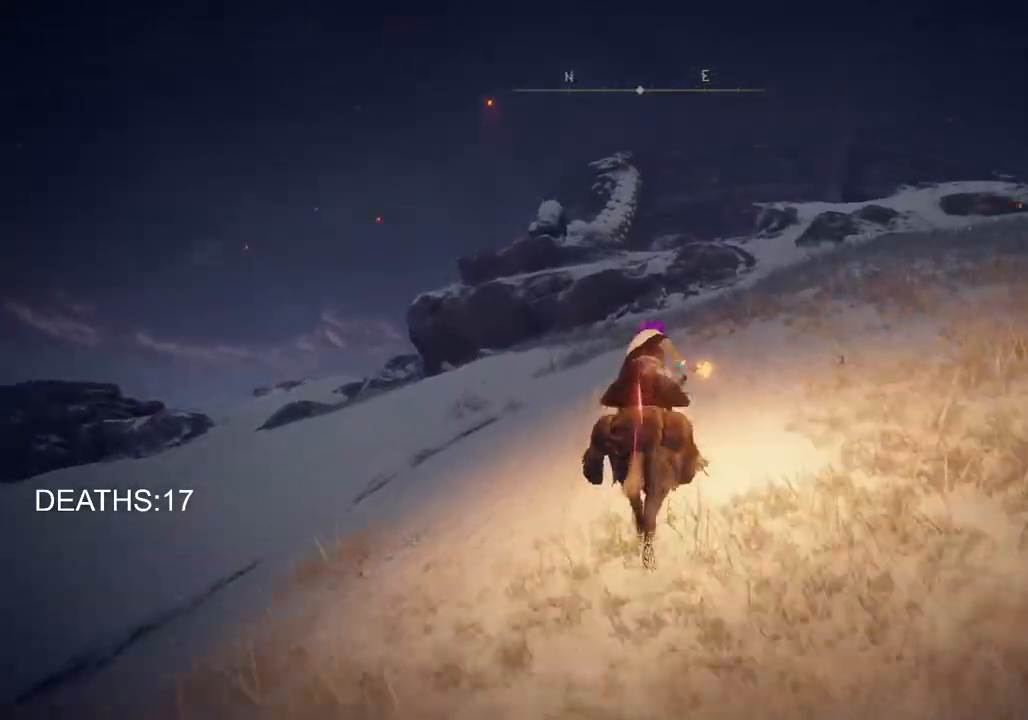
{"buttons": [], "left_stick": "up", "right_stick": "center", "events": [[117, "CIRCLE", "down"], [267, "CIRCLE", "up"]]}
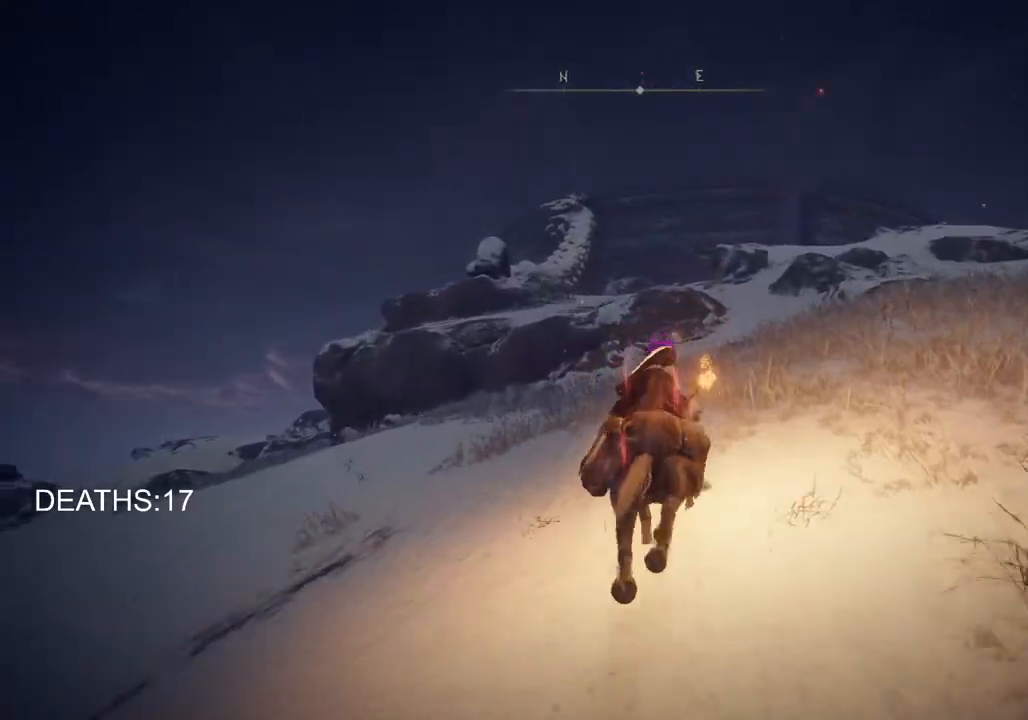
{"buttons": [], "left_stick": "up", "right_stick": "center", "events": []}
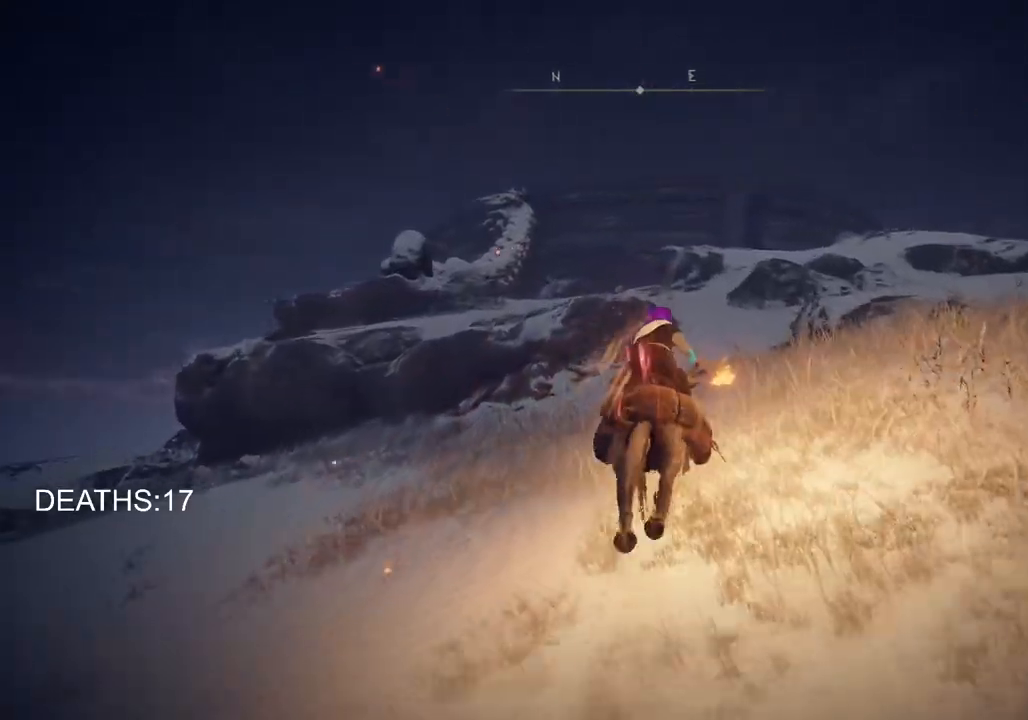
{"buttons": [], "left_stick": "up", "right_stick": "center", "events": []}
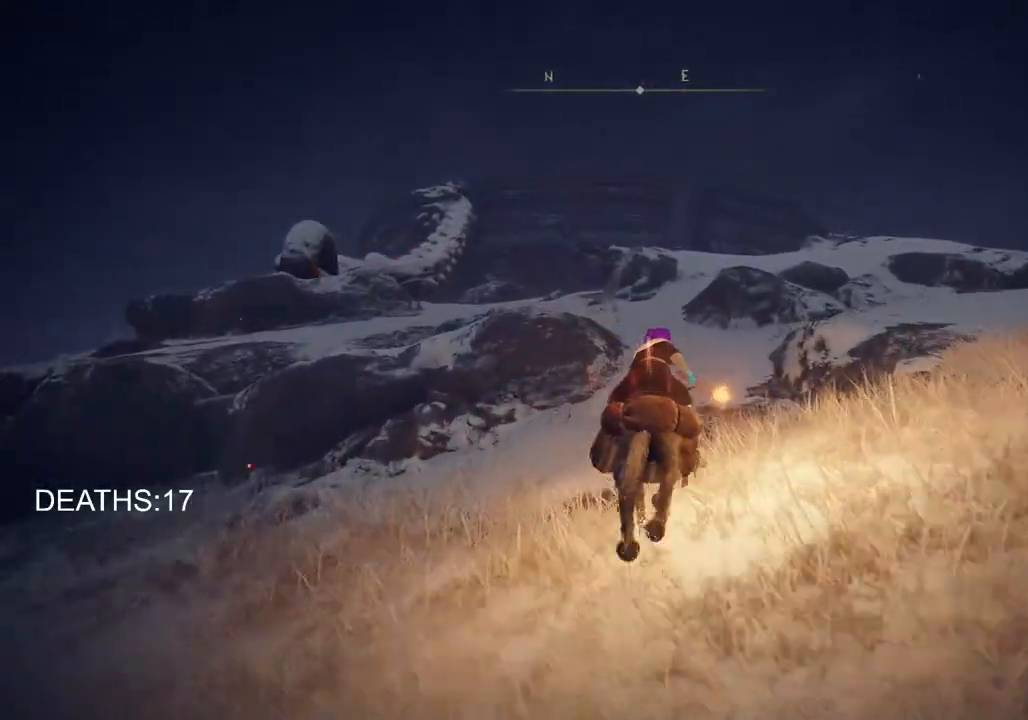
{"buttons": ["CIRCLE"], "left_stick": "up", "right_stick": "center", "events": [[450, "CIRCLE", "down"]]}